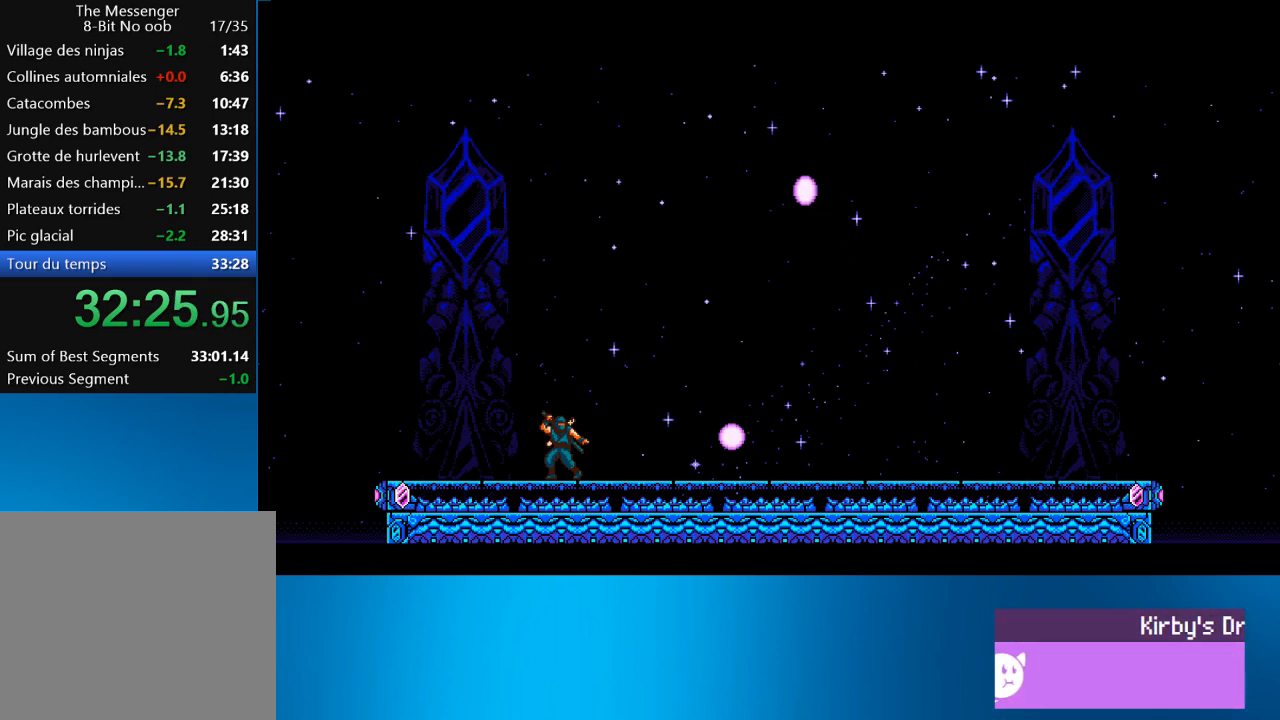
Gameplay with a controller (PlayStation layout); each line is a JSON object with the inputs held at the frame after it. "events" lists button and stick changes between this image and that frame as [ms after this image, input, new state], when the widget could be followed in between. Not read: L3 R3 right_stick.
{"buttons": ["CROSS", "R2"], "left_stick": "center", "events": []}
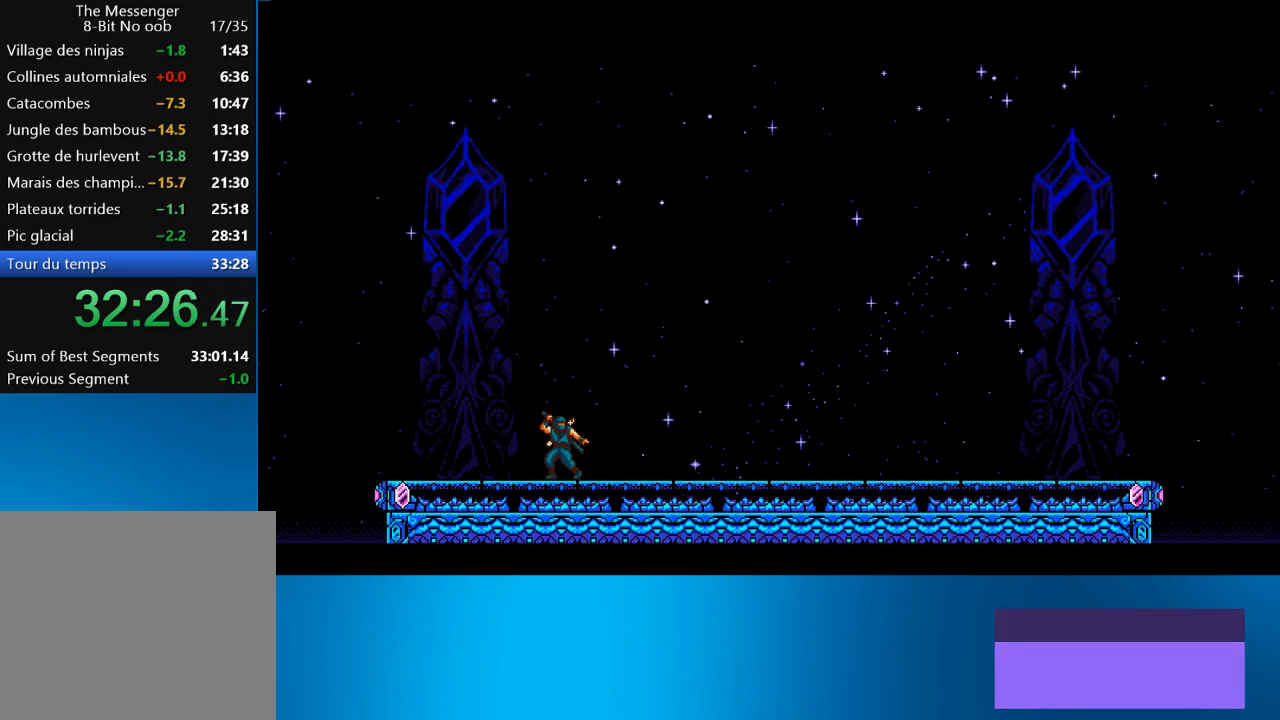
{"buttons": ["CROSS", "R2"], "left_stick": "center", "events": []}
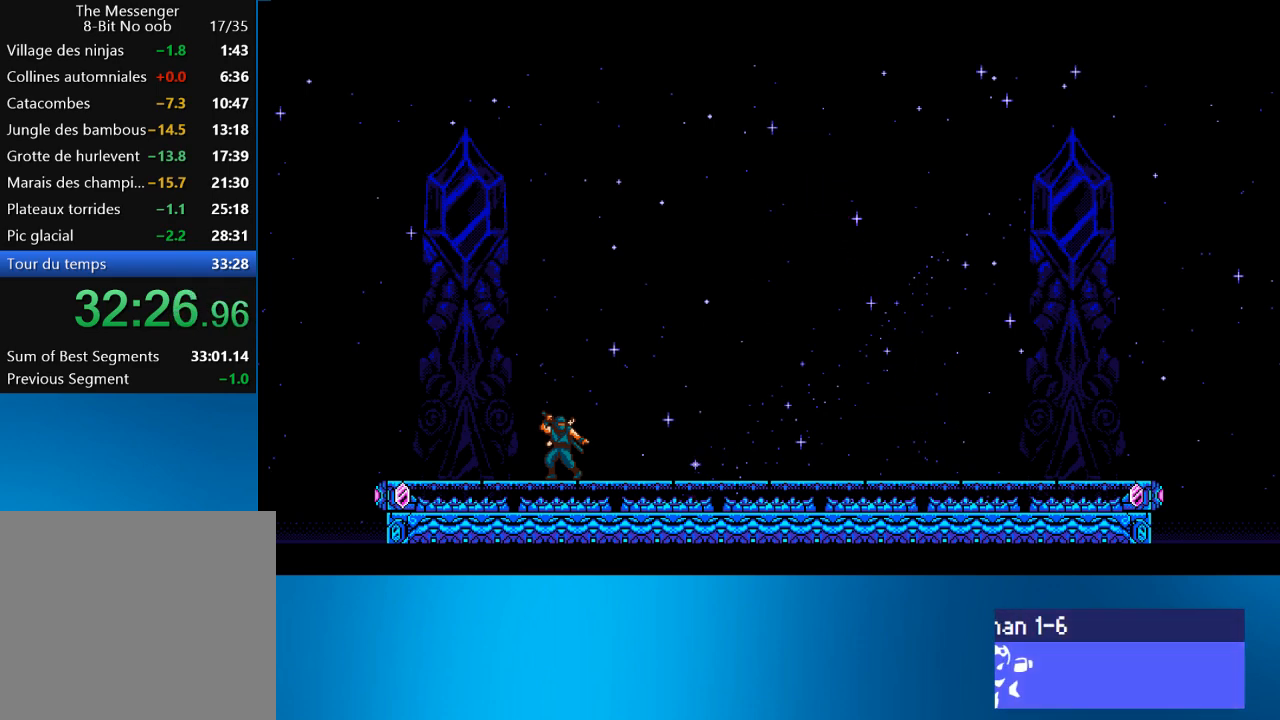
{"buttons": ["CROSS", "R2"], "left_stick": "center", "events": []}
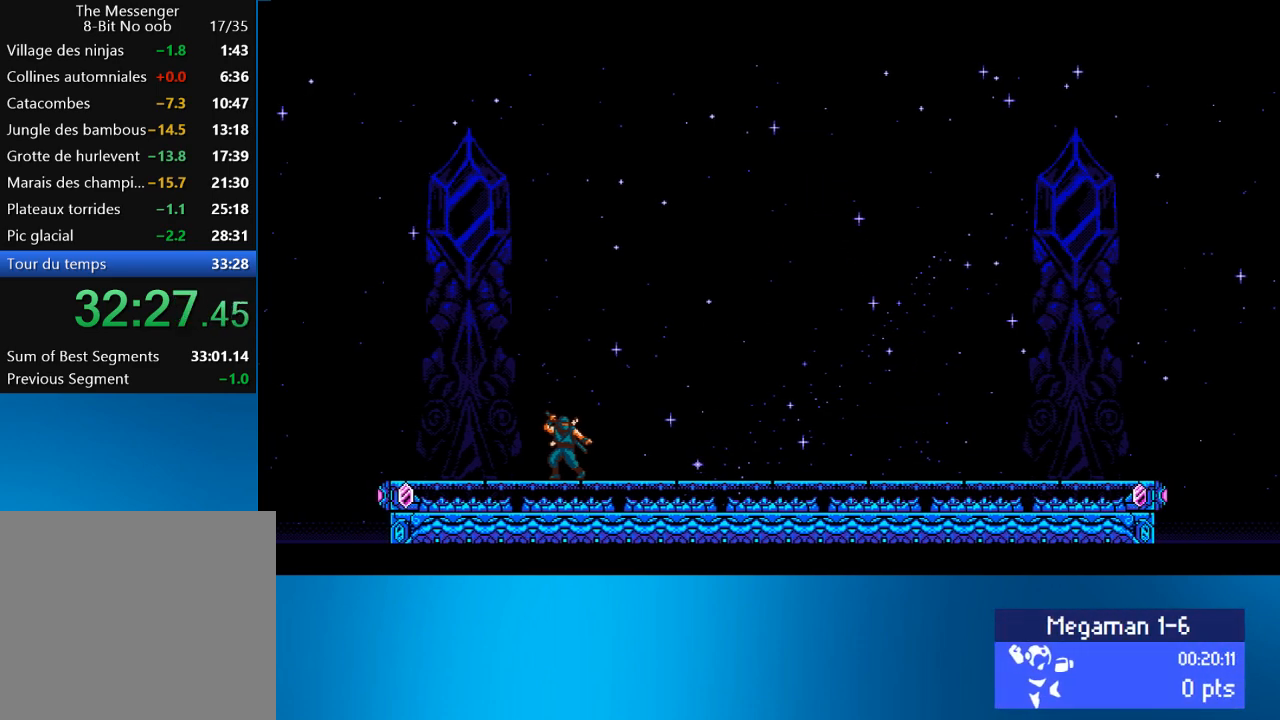
{"buttons": ["CROSS", "R2"], "left_stick": "center", "events": []}
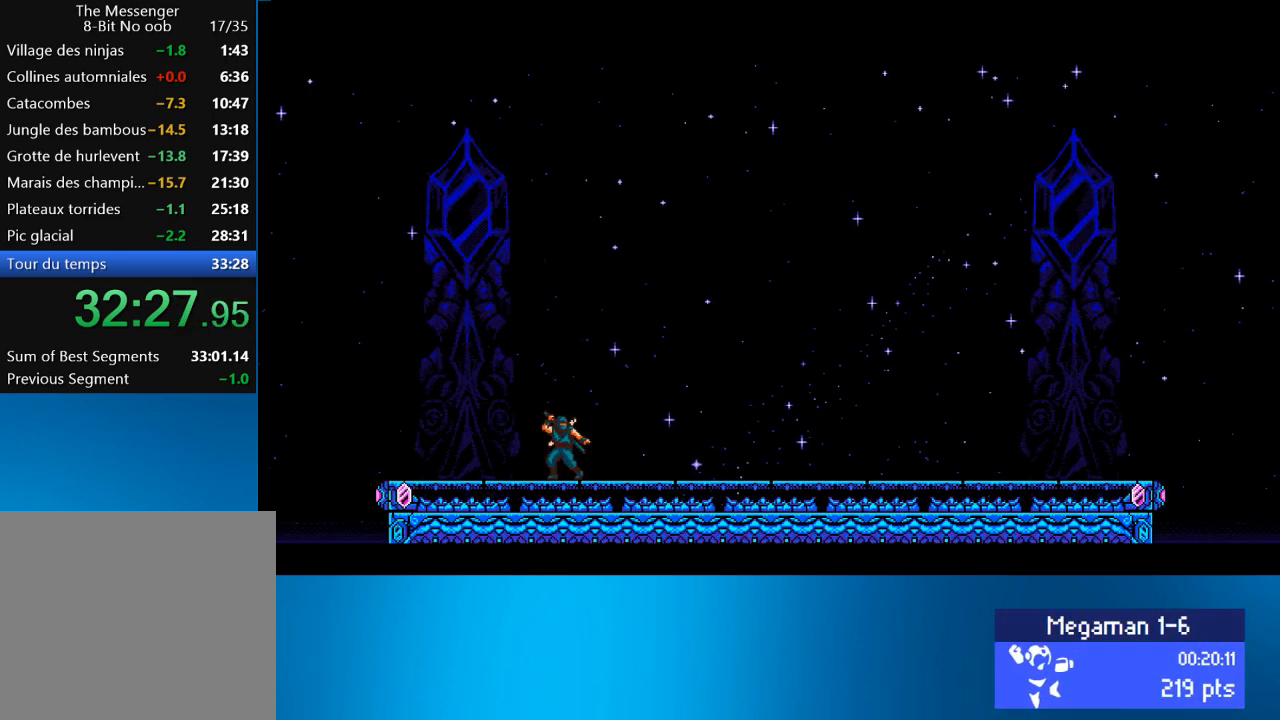
{"buttons": ["CROSS", "R2"], "left_stick": "center", "events": []}
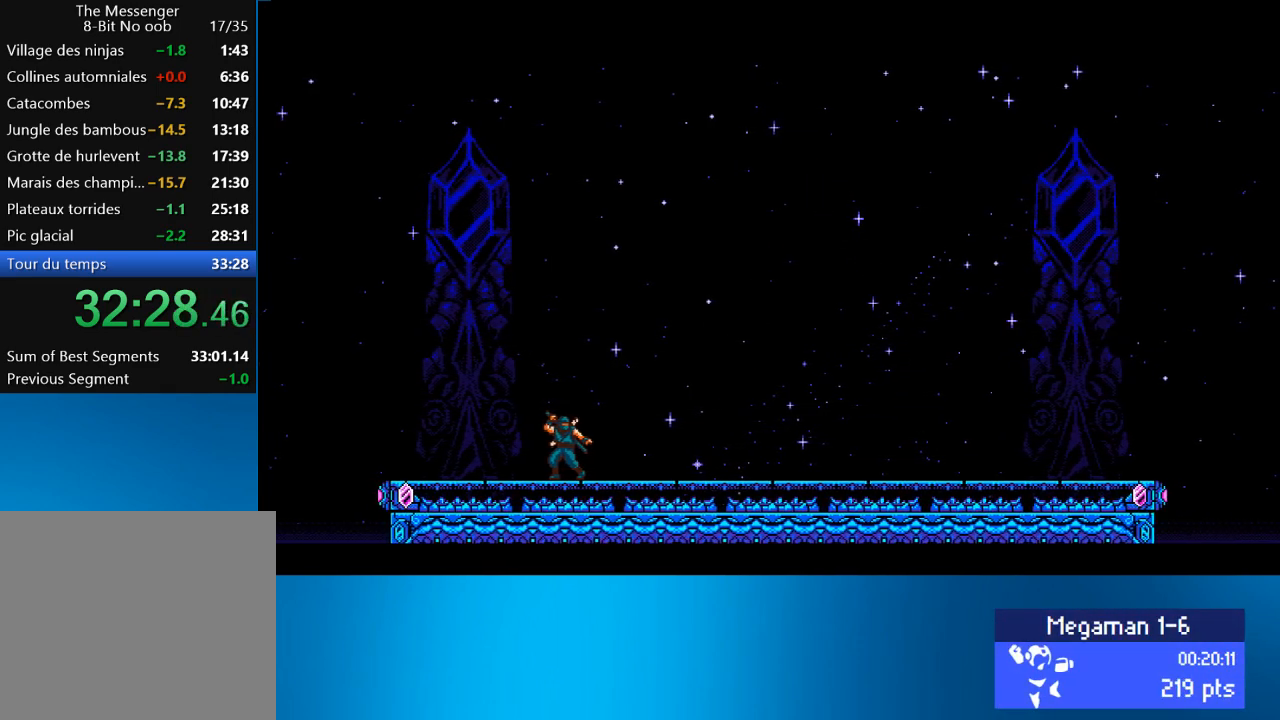
{"buttons": ["CROSS", "R2"], "left_stick": "center", "events": []}
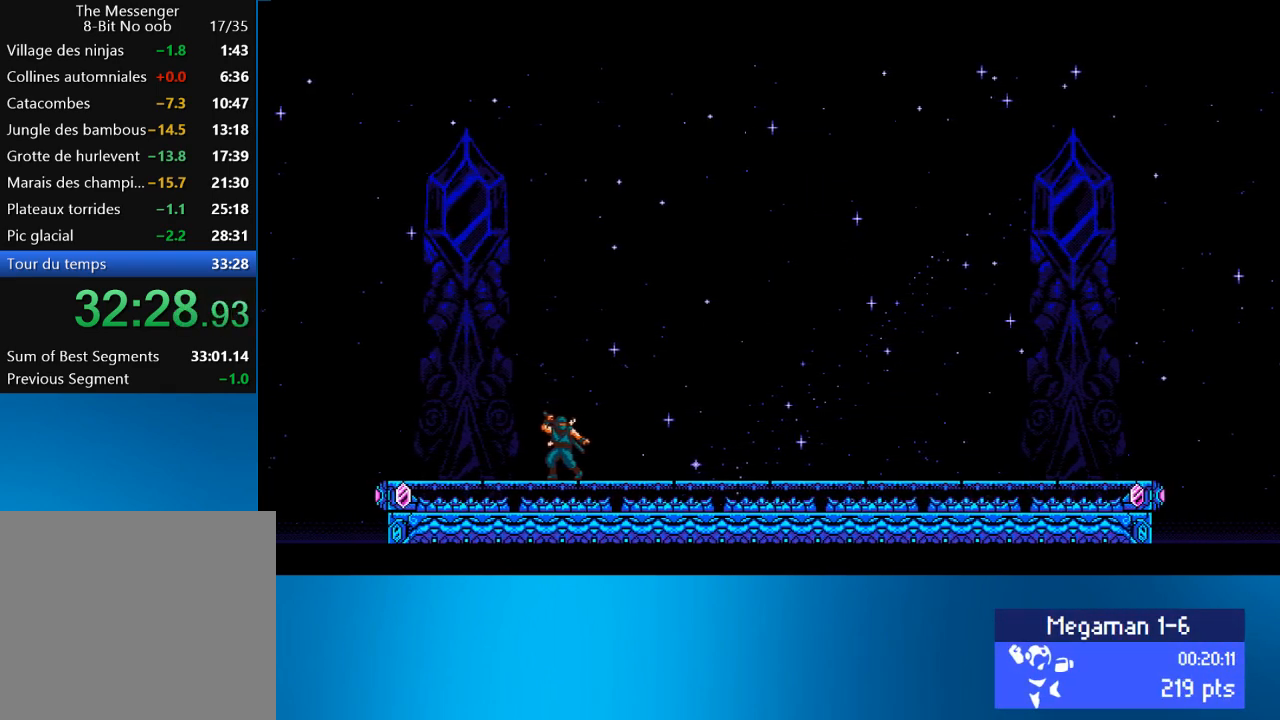
{"buttons": ["CROSS", "R2"], "left_stick": "center", "events": []}
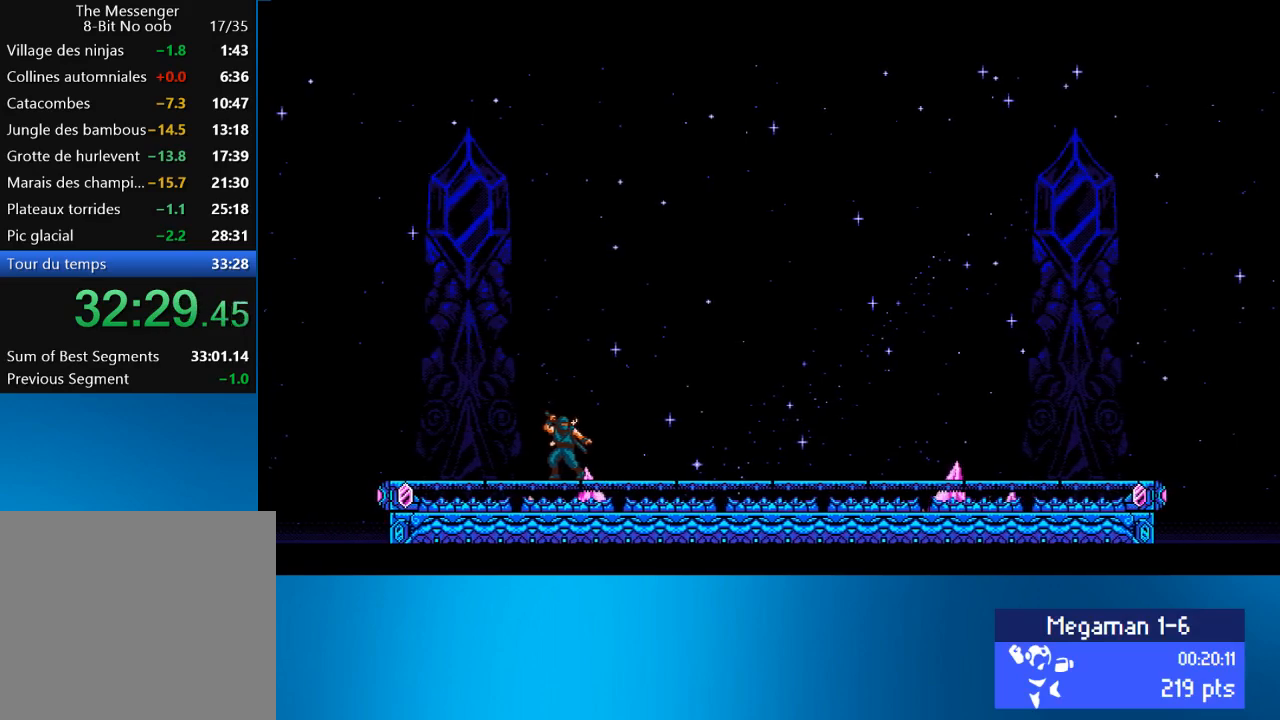
{"buttons": ["CROSS", "R2"], "left_stick": "center", "events": []}
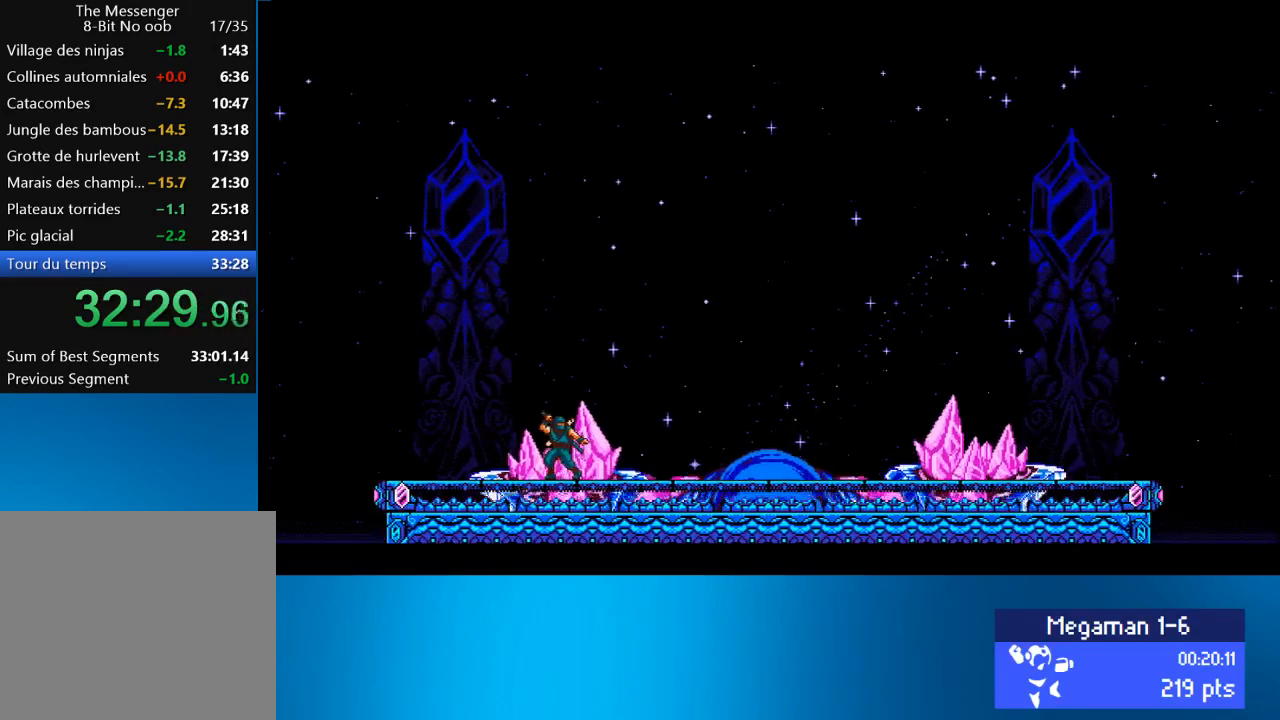
{"buttons": ["CROSS", "R2"], "left_stick": "center", "events": []}
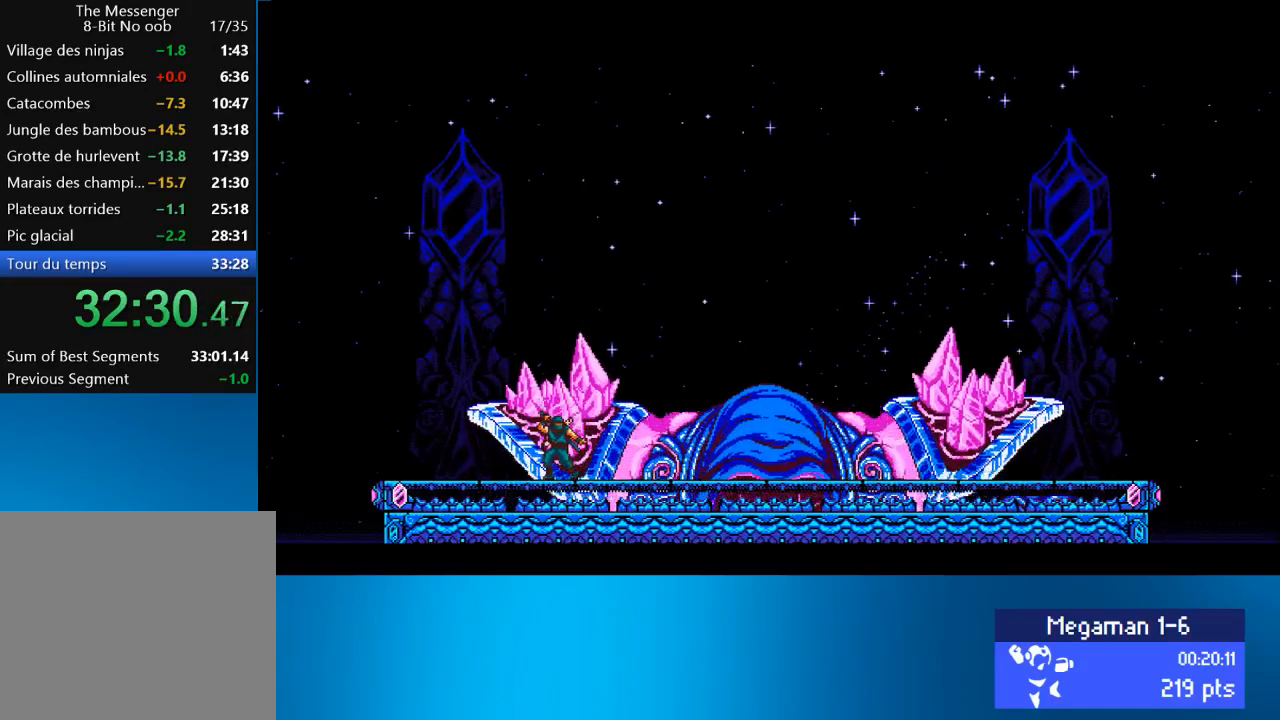
{"buttons": ["CROSS", "R2"], "left_stick": "center", "events": []}
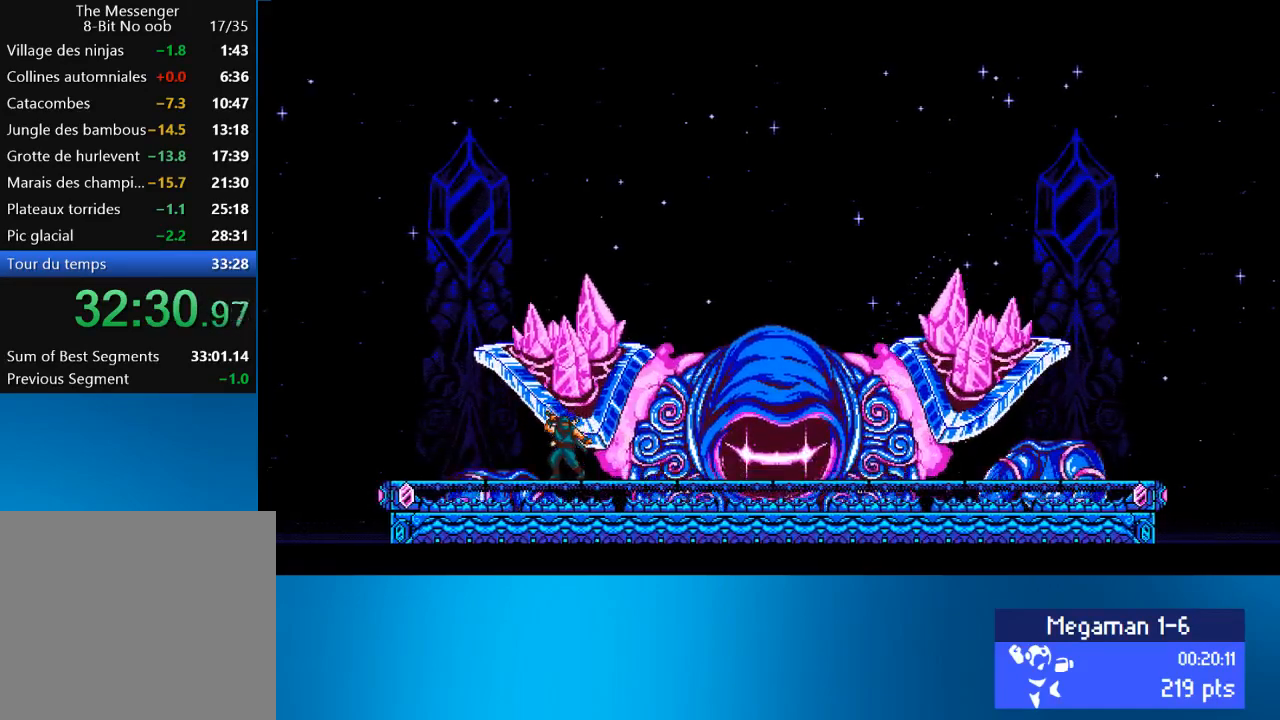
{"buttons": ["CROSS", "R2"], "left_stick": "center", "events": []}
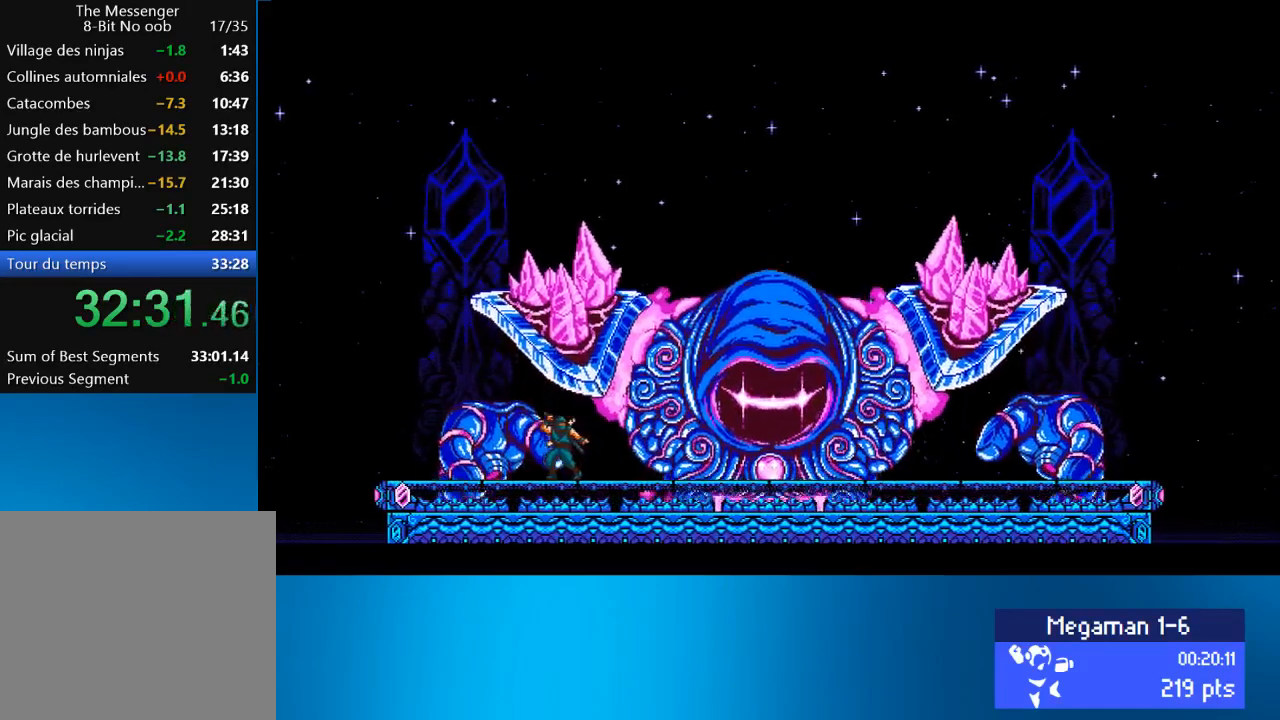
{"buttons": ["CROSS", "R2"], "left_stick": "center", "events": []}
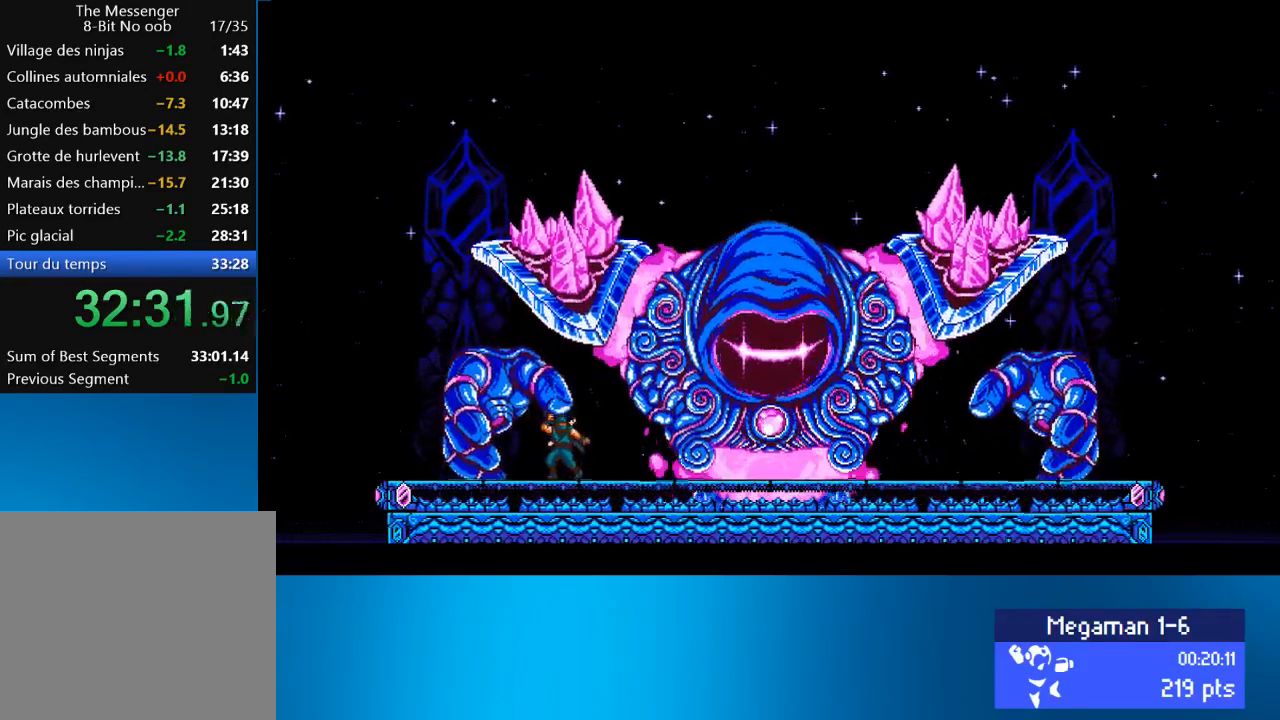
{"buttons": ["CROSS", "R2"], "left_stick": "center", "events": []}
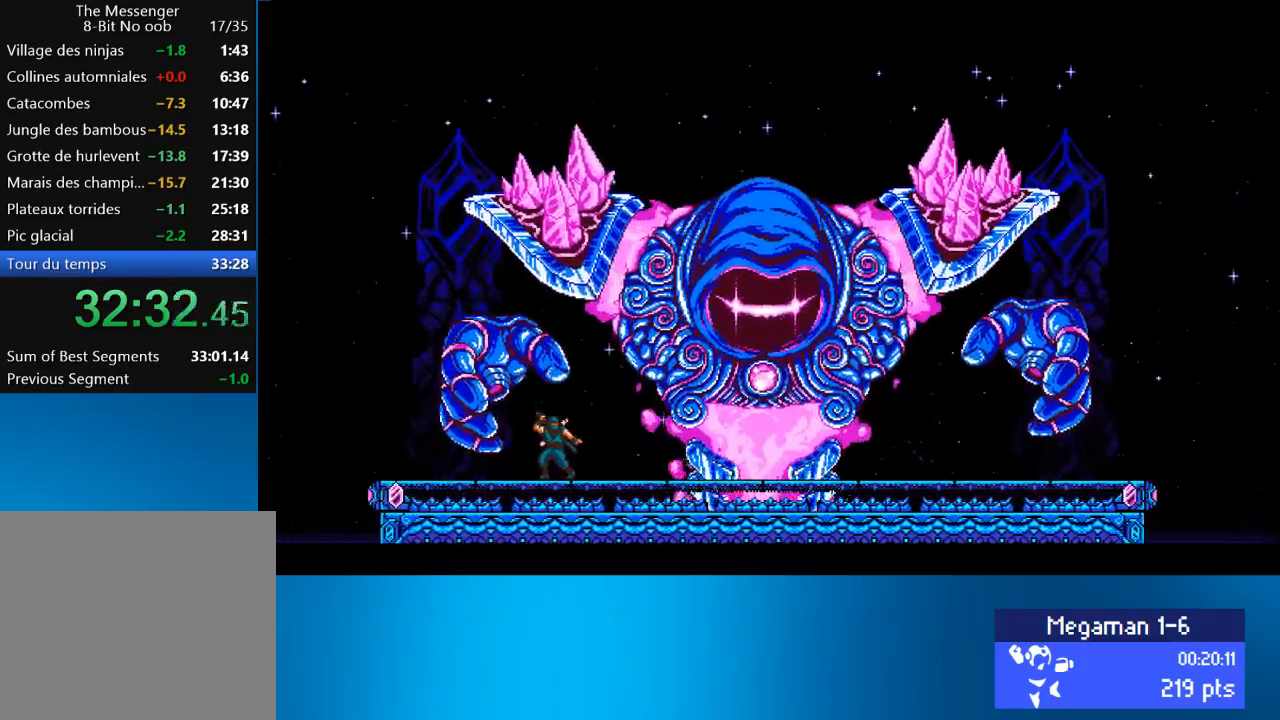
{"buttons": ["CROSS", "R2"], "left_stick": "center", "events": []}
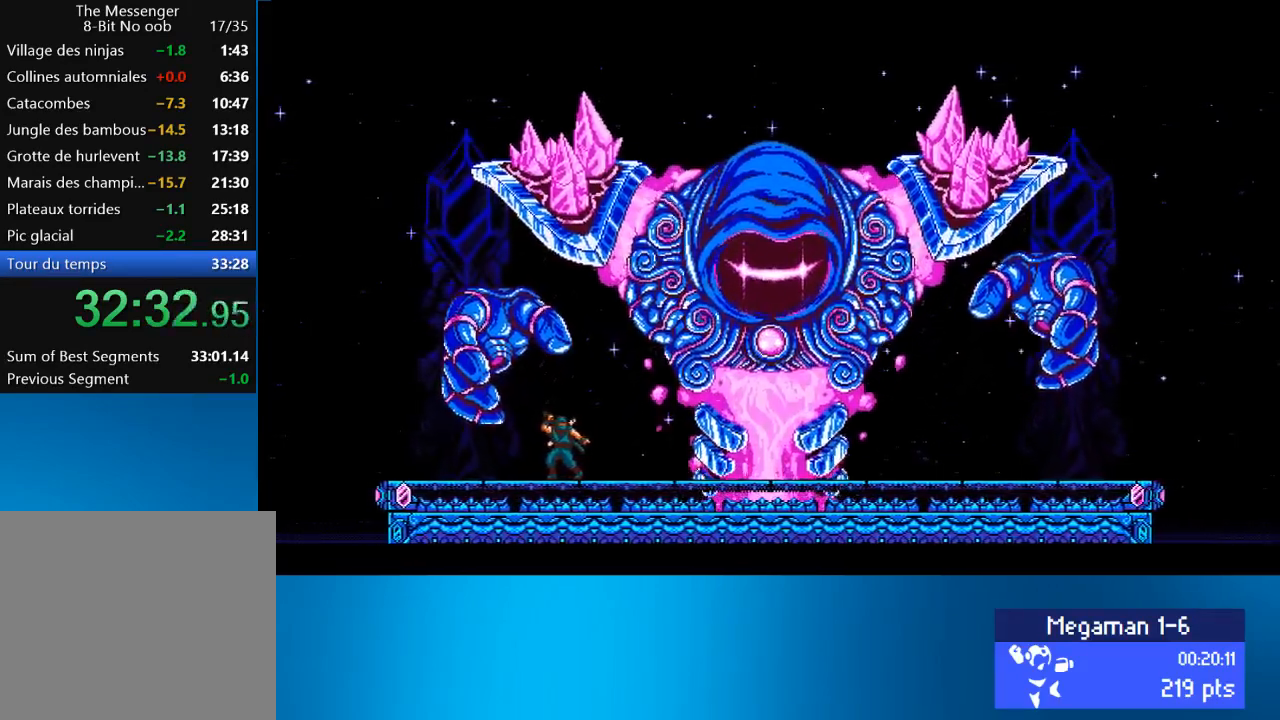
{"buttons": ["CROSS", "R2"], "left_stick": "center", "events": []}
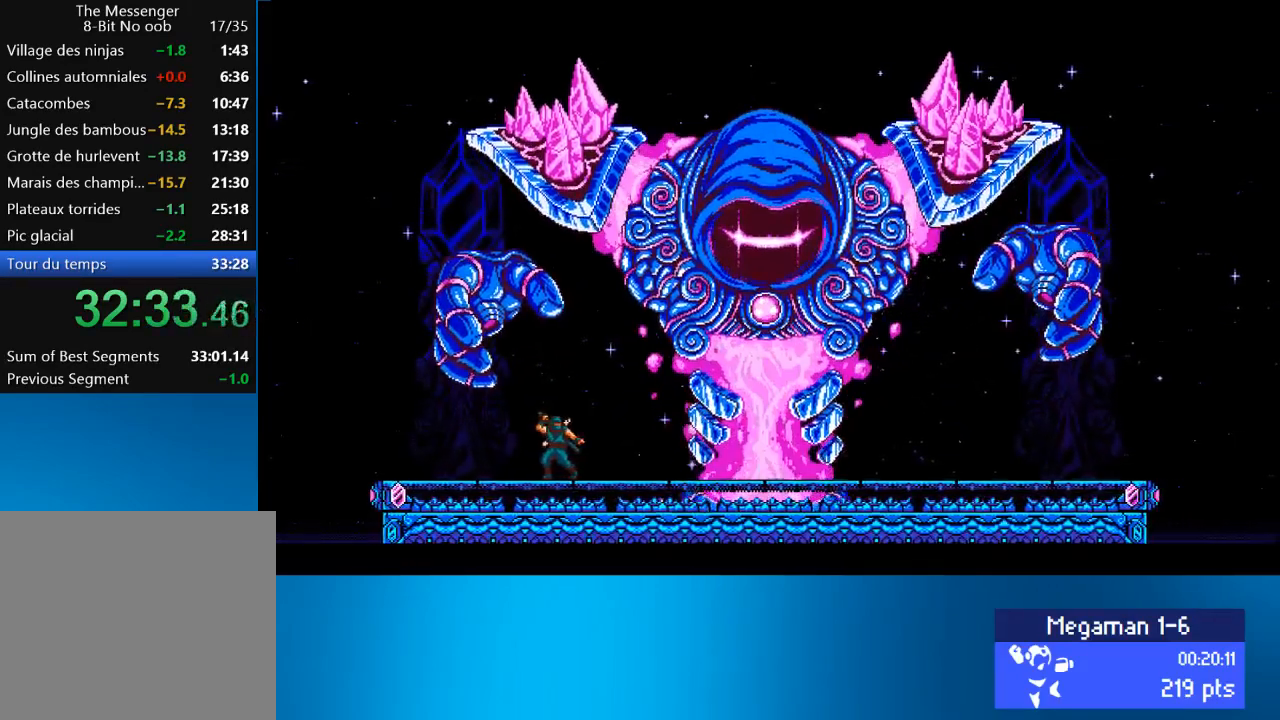
{"buttons": ["CROSS", "R2"], "left_stick": "center", "events": []}
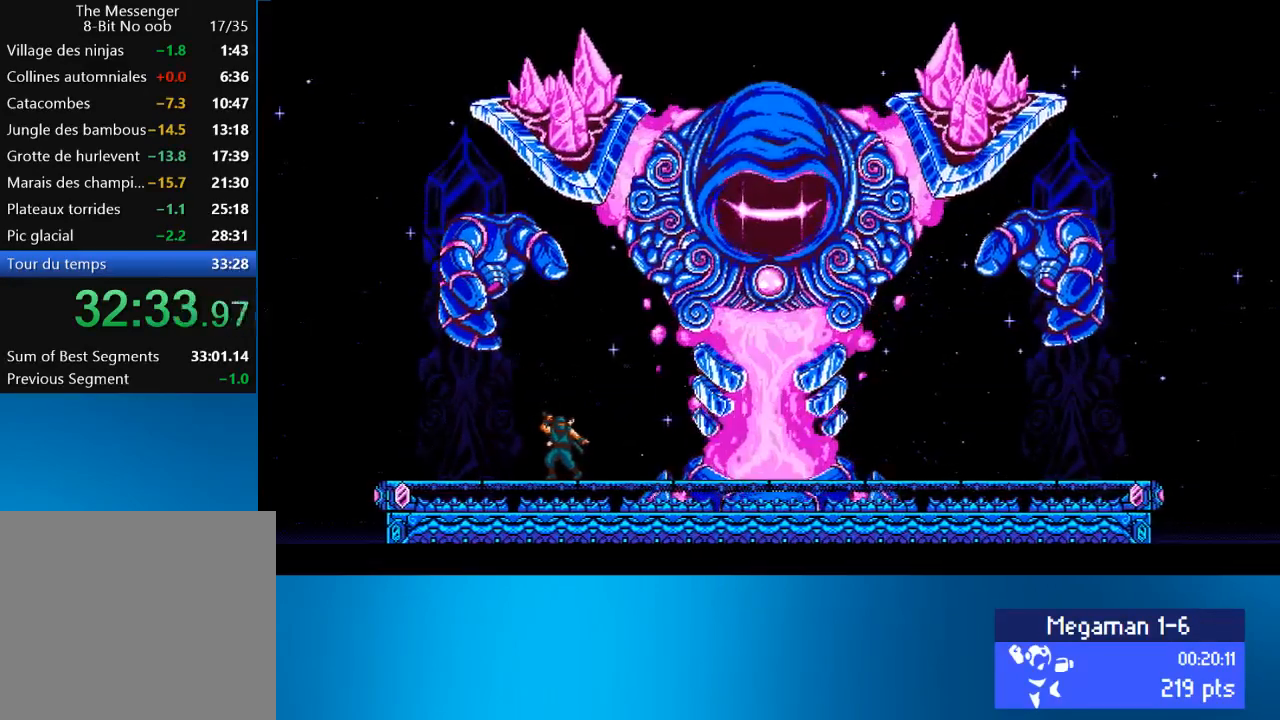
{"buttons": ["CROSS", "R2"], "left_stick": "center", "events": []}
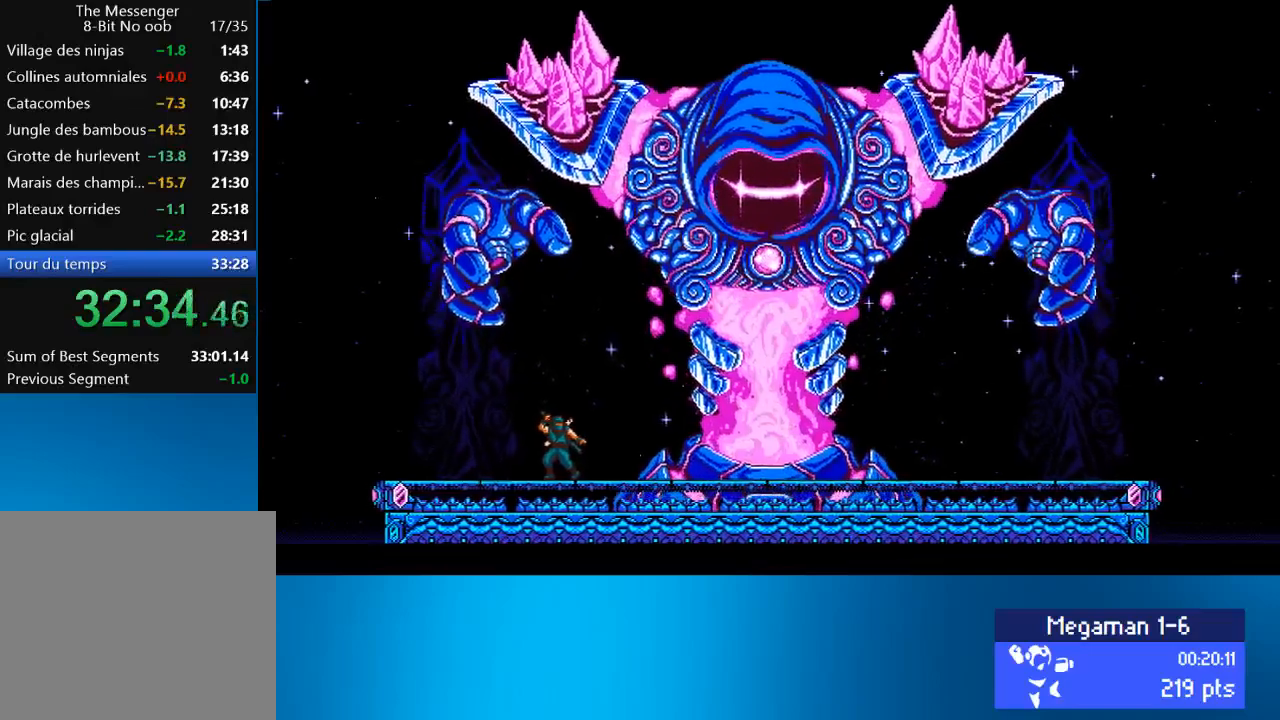
{"buttons": ["CROSS", "R2"], "left_stick": "center", "events": []}
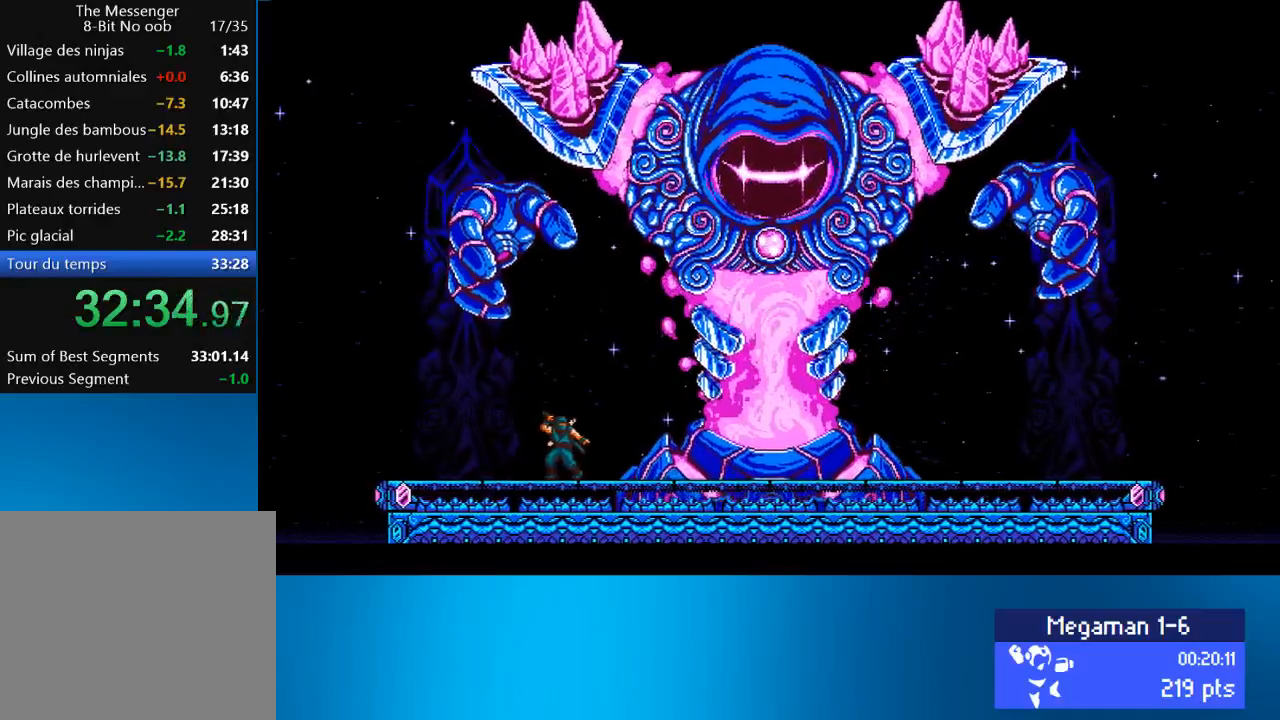
{"buttons": ["CROSS", "R2"], "left_stick": "center", "events": []}
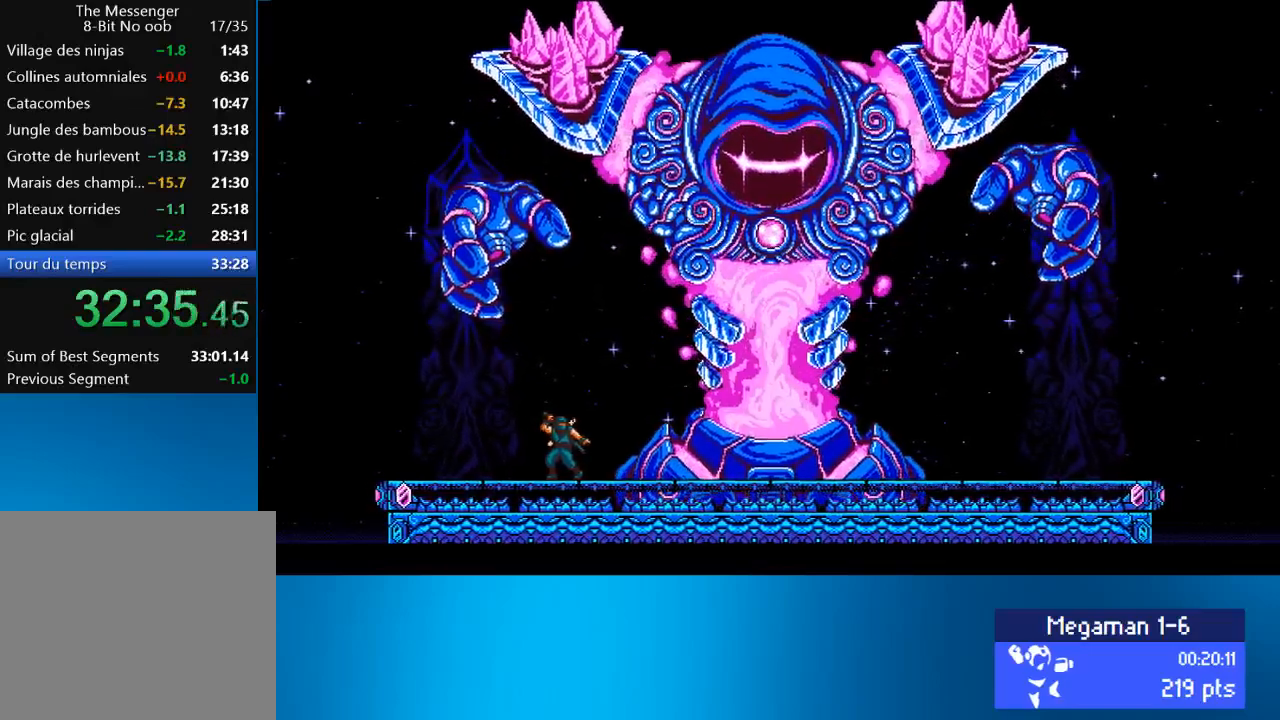
{"buttons": ["CROSS", "R2"], "left_stick": "center", "events": []}
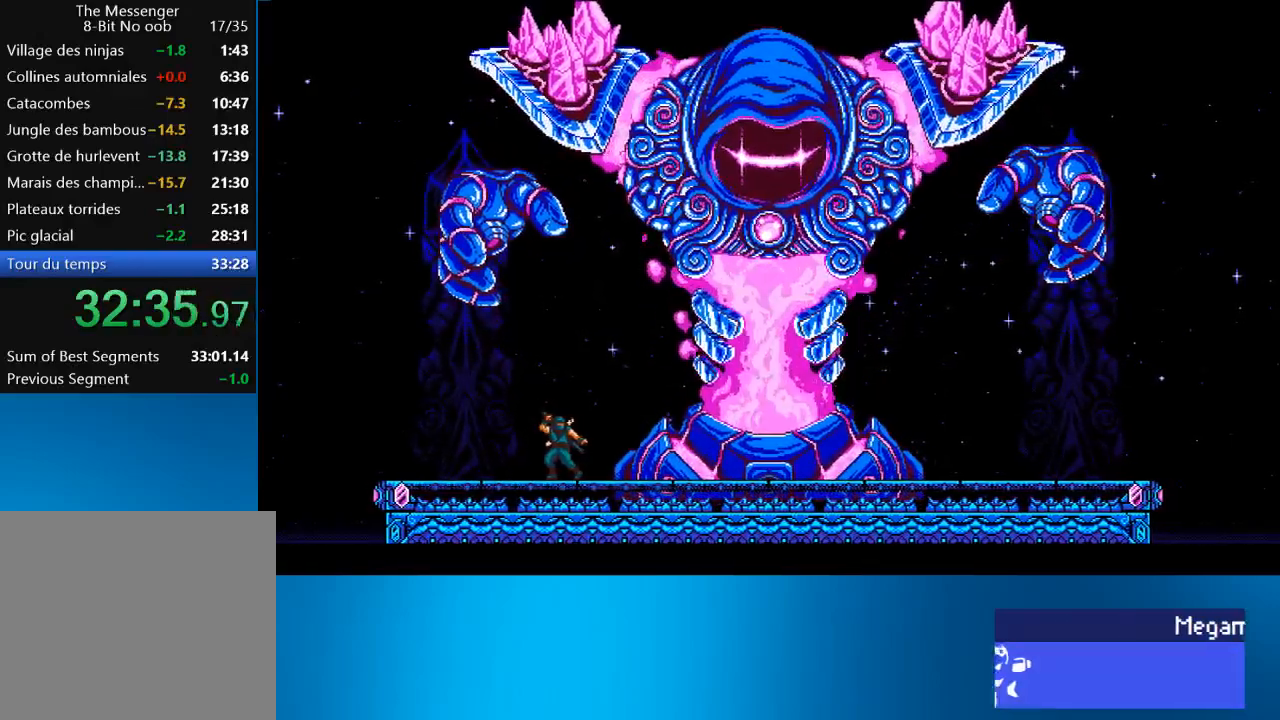
{"buttons": ["CROSS", "R2"], "left_stick": "center", "events": []}
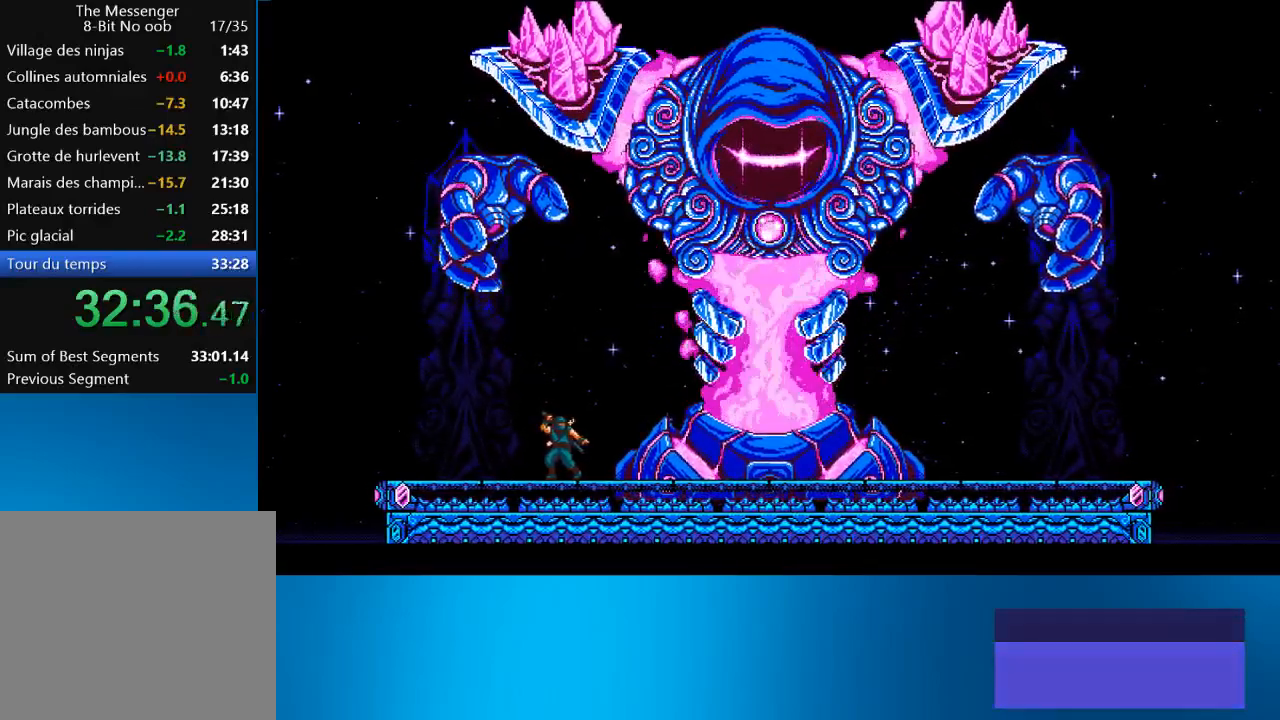
{"buttons": ["CROSS", "R2"], "left_stick": "center", "events": []}
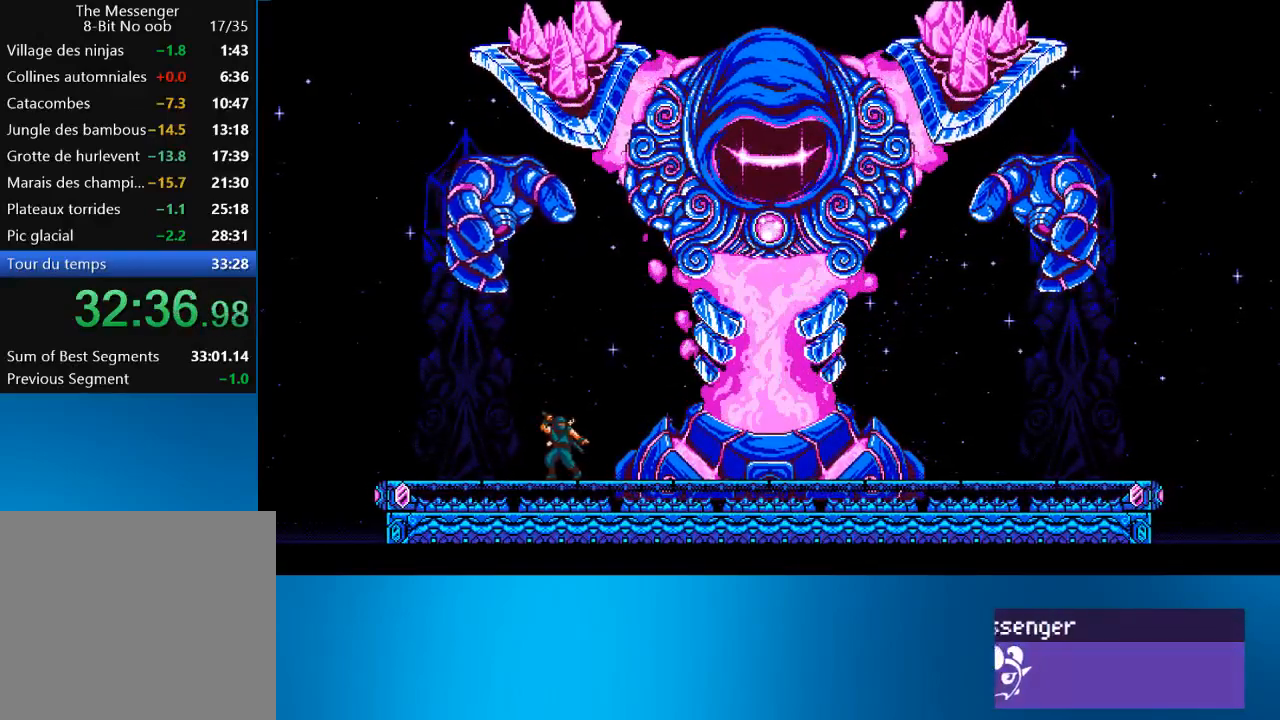
{"buttons": ["CROSS", "R2"], "left_stick": "center", "events": []}
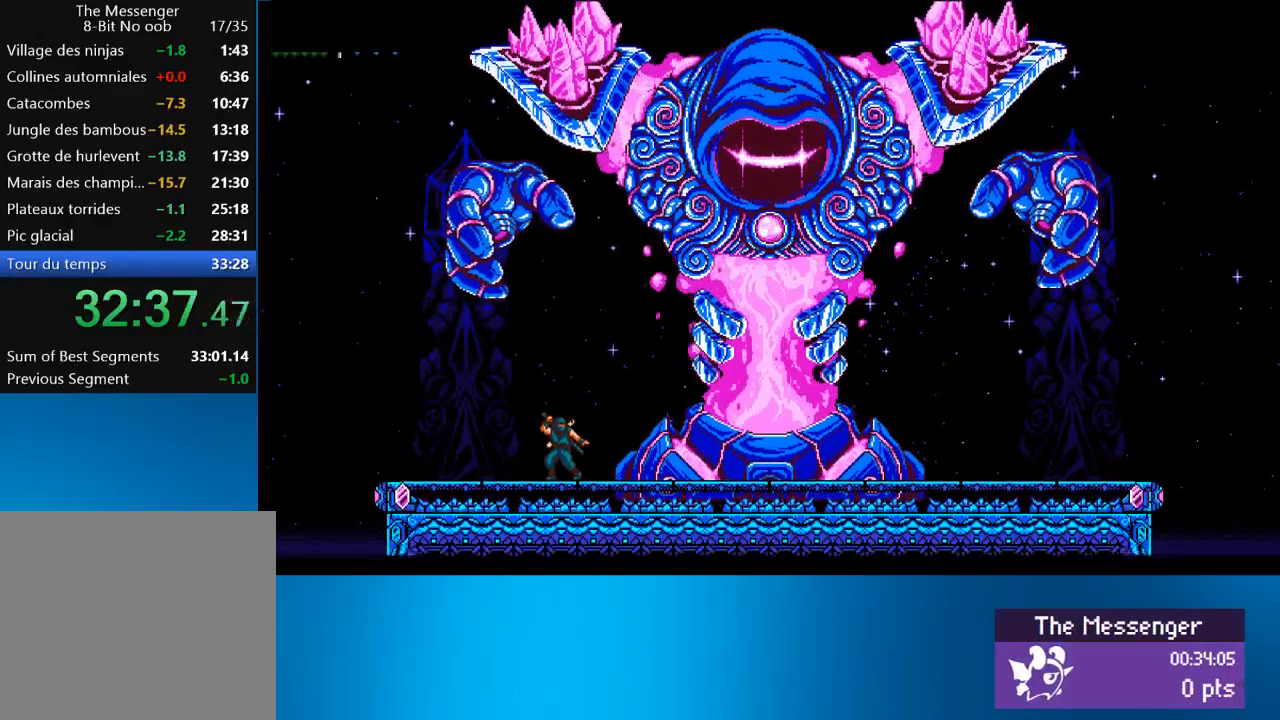
{"buttons": ["CROSS", "R2"], "left_stick": "center", "events": []}
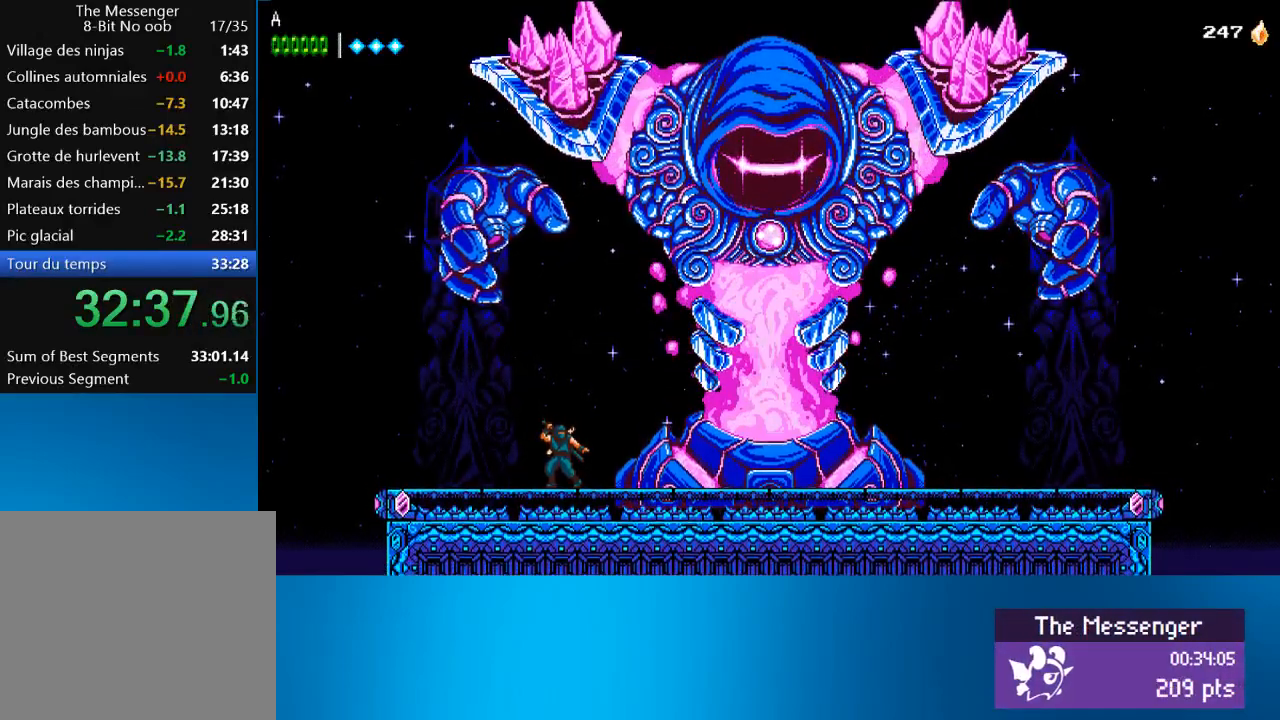
{"buttons": [], "left_stick": "center", "events": [[117, "CROSS", "up"], [167, "R2", "up"]]}
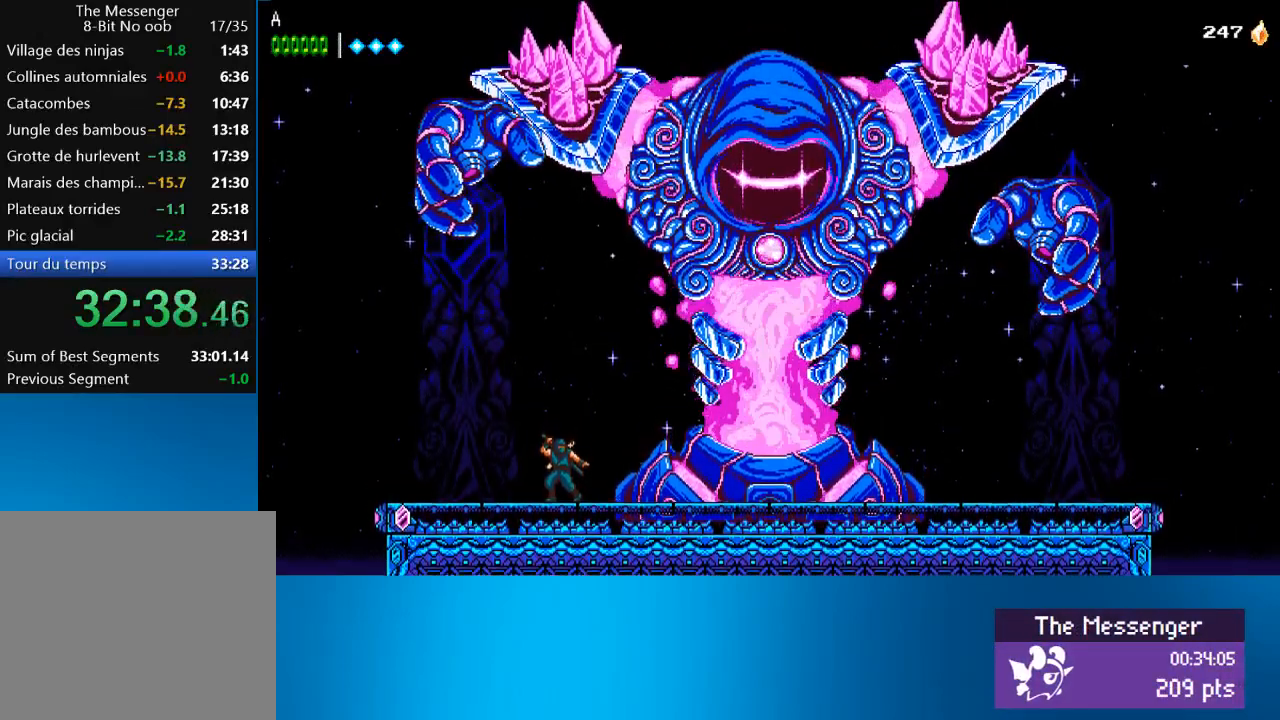
{"buttons": [], "left_stick": "center", "events": [[250, "DPAD_LEFT", "down"], [383, "DPAD_LEFT", "up"]]}
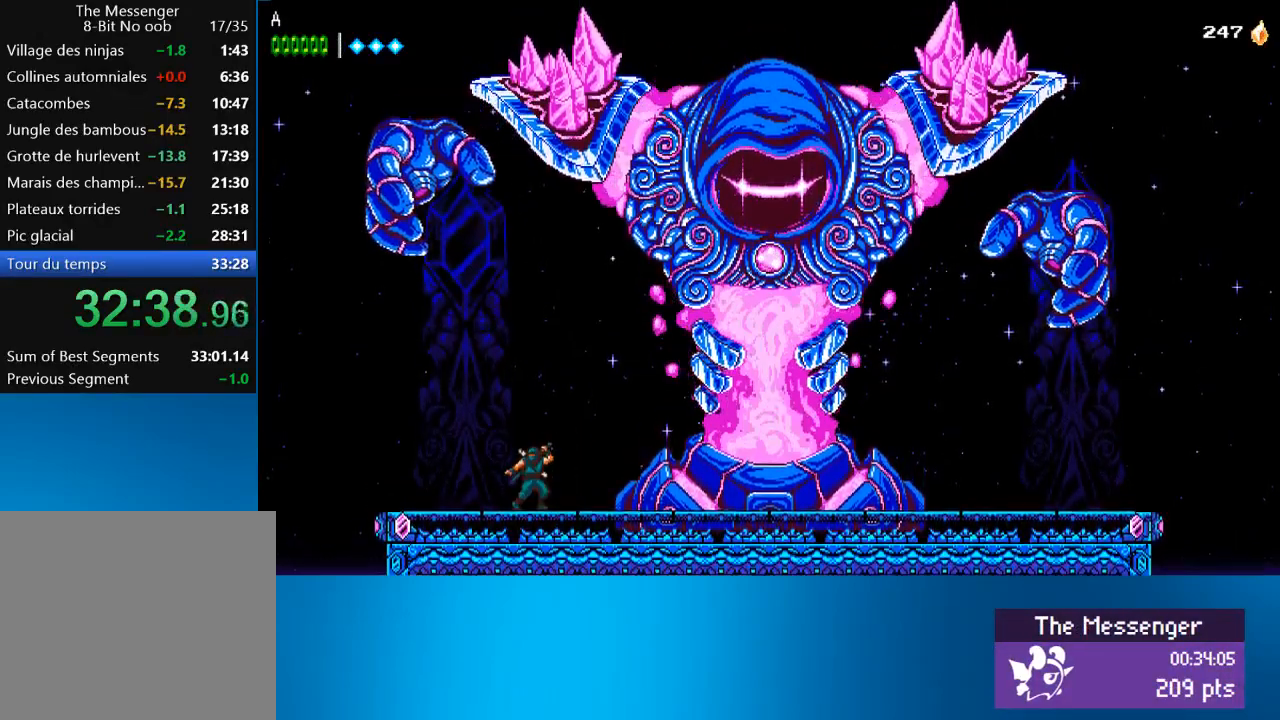
{"buttons": [], "left_stick": "center", "events": [[250, "DPAD_LEFT", "down"], [383, "DPAD_LEFT", "up"]]}